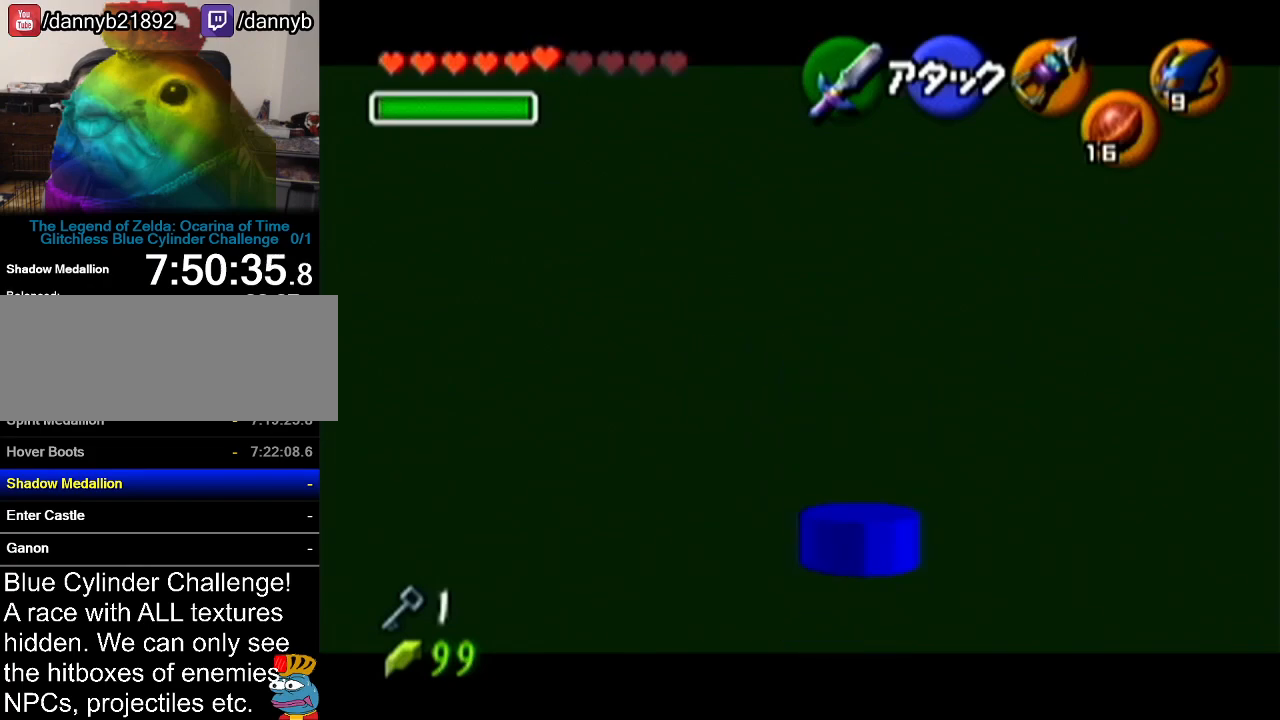
Gameplay with a controller (Nintendo layout); each line is a JSON object with the inputs held at the frame after it. "events" lists button and stick changes between this image and that frame as [ms after this image, input, new state], when the widget could be followed in between. Not read: L3 R3.
{"buttons": ["Z"], "left_stick": "up", "events": []}
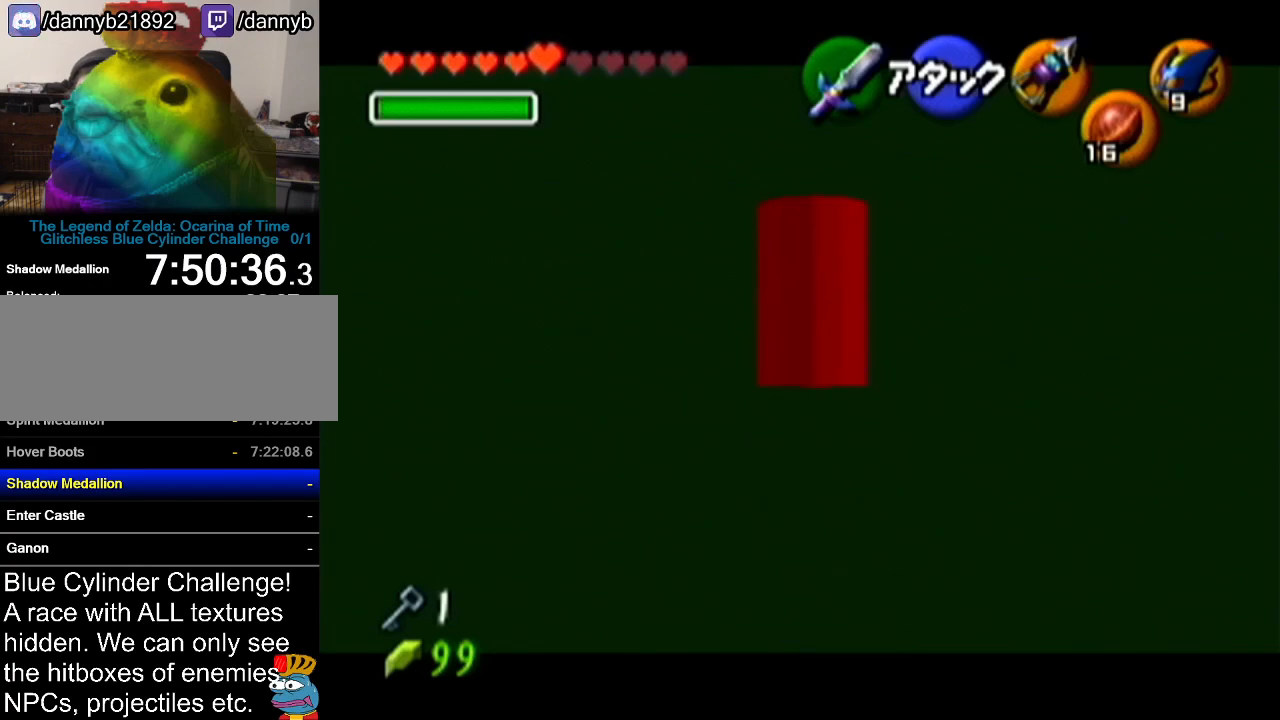
{"buttons": ["Z"], "left_stick": "up", "events": []}
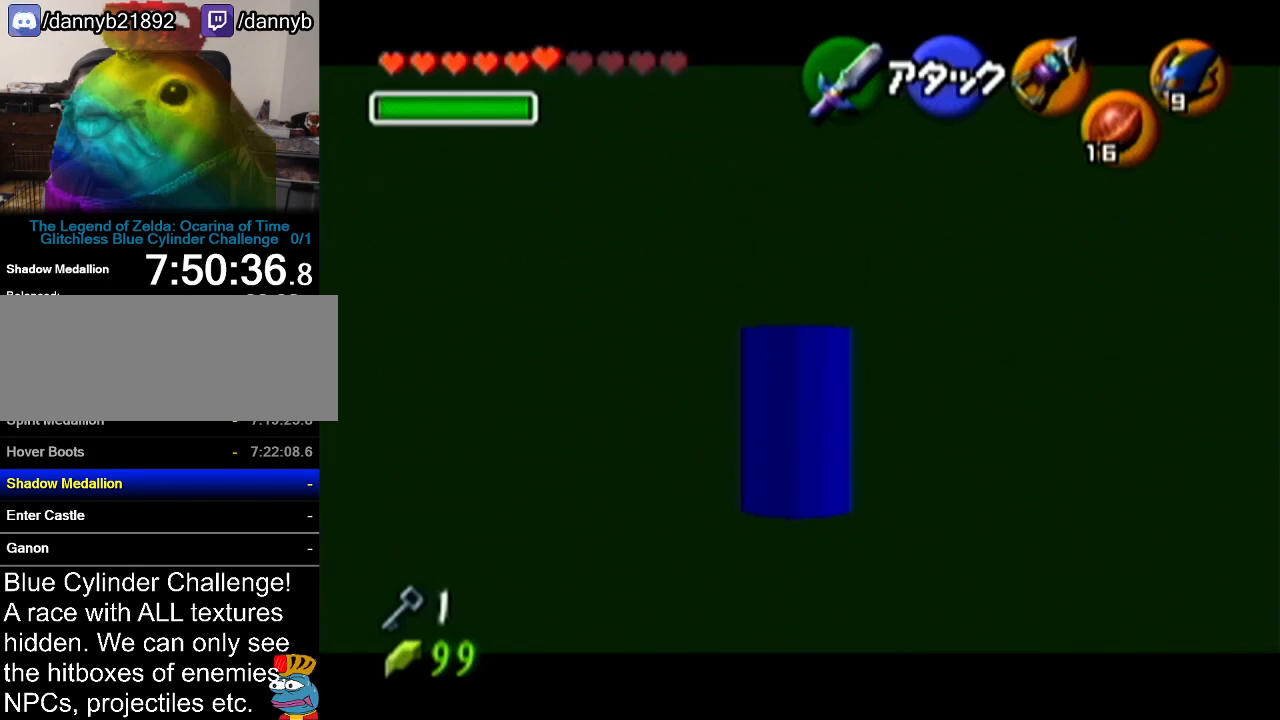
{"buttons": [], "left_stick": "up", "events": [[284, "Z", "up"]]}
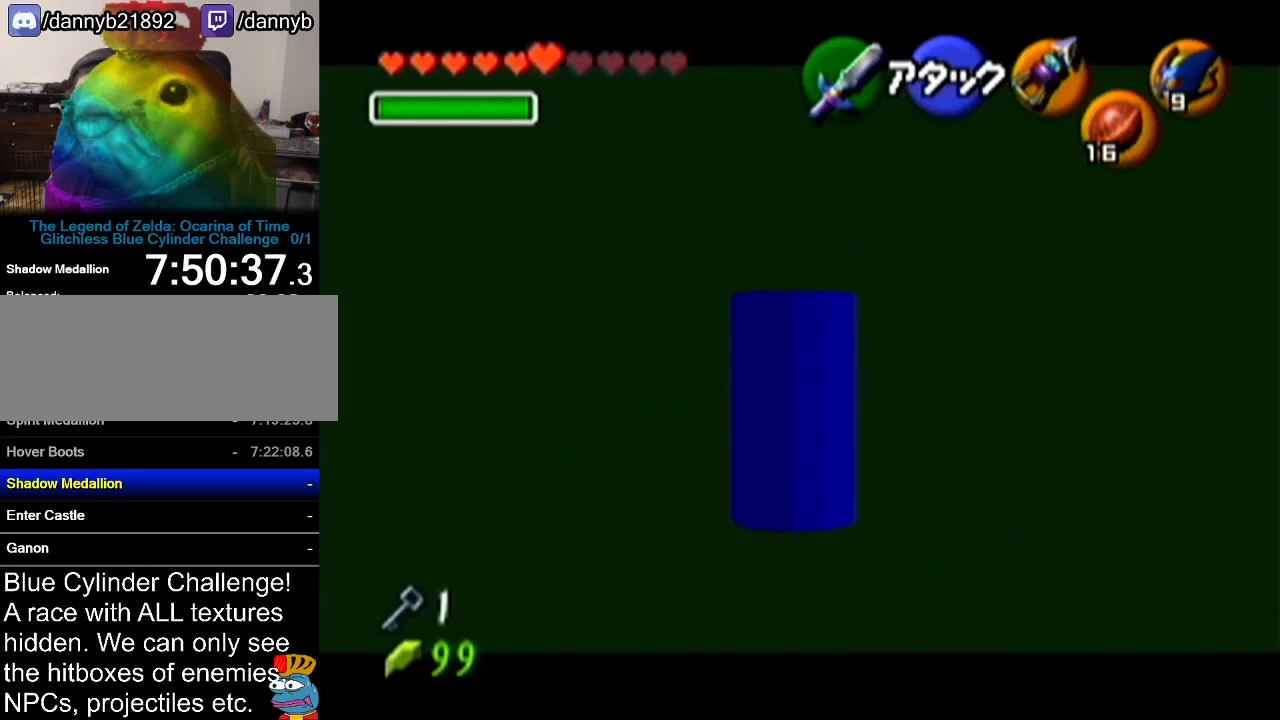
{"buttons": ["Z"], "left_stick": "center", "events": [[183, "Z", "down"], [183, "left_stick", "center"]]}
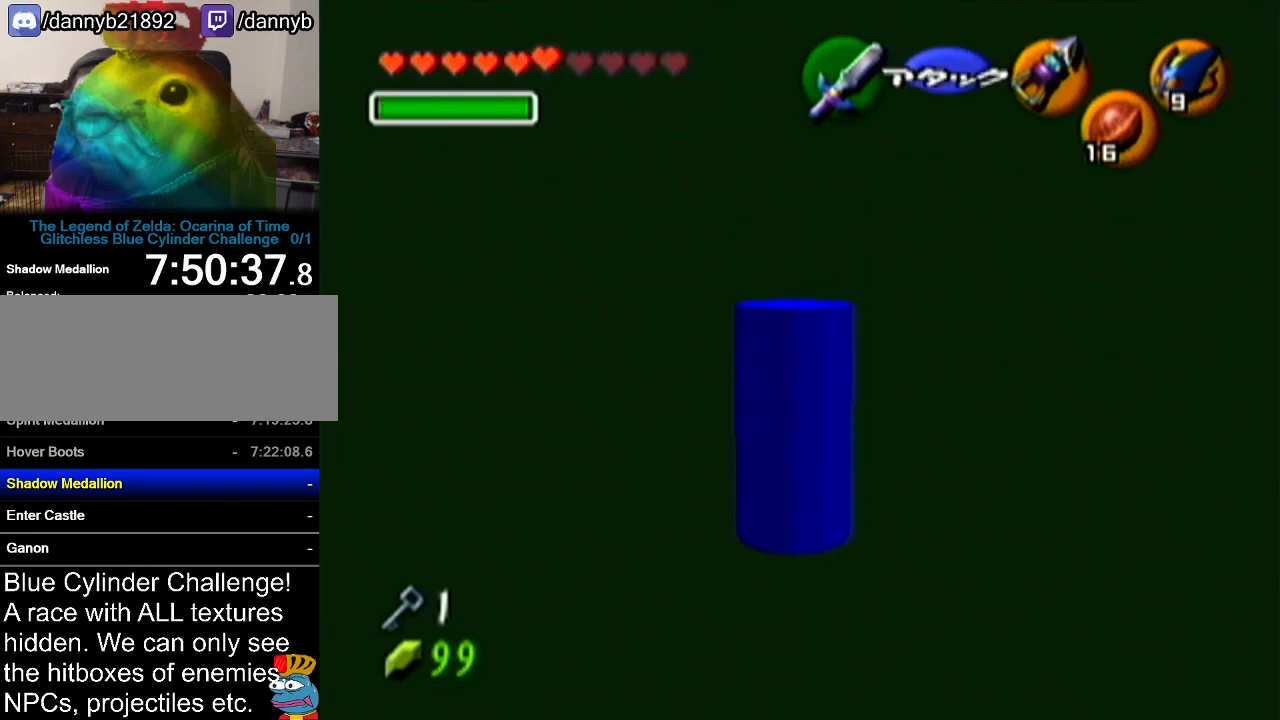
{"buttons": ["Z"], "left_stick": "center", "events": []}
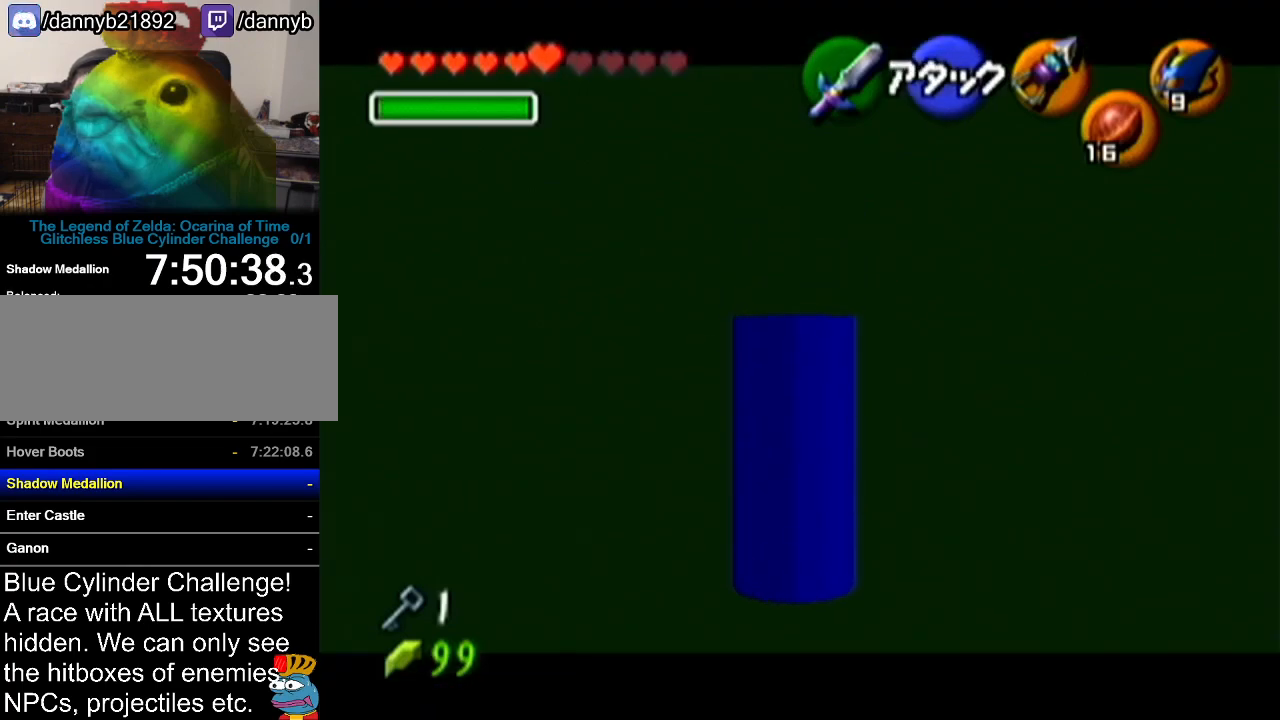
{"buttons": ["Z"], "left_stick": "right", "events": [[166, "left_stick", "right"]]}
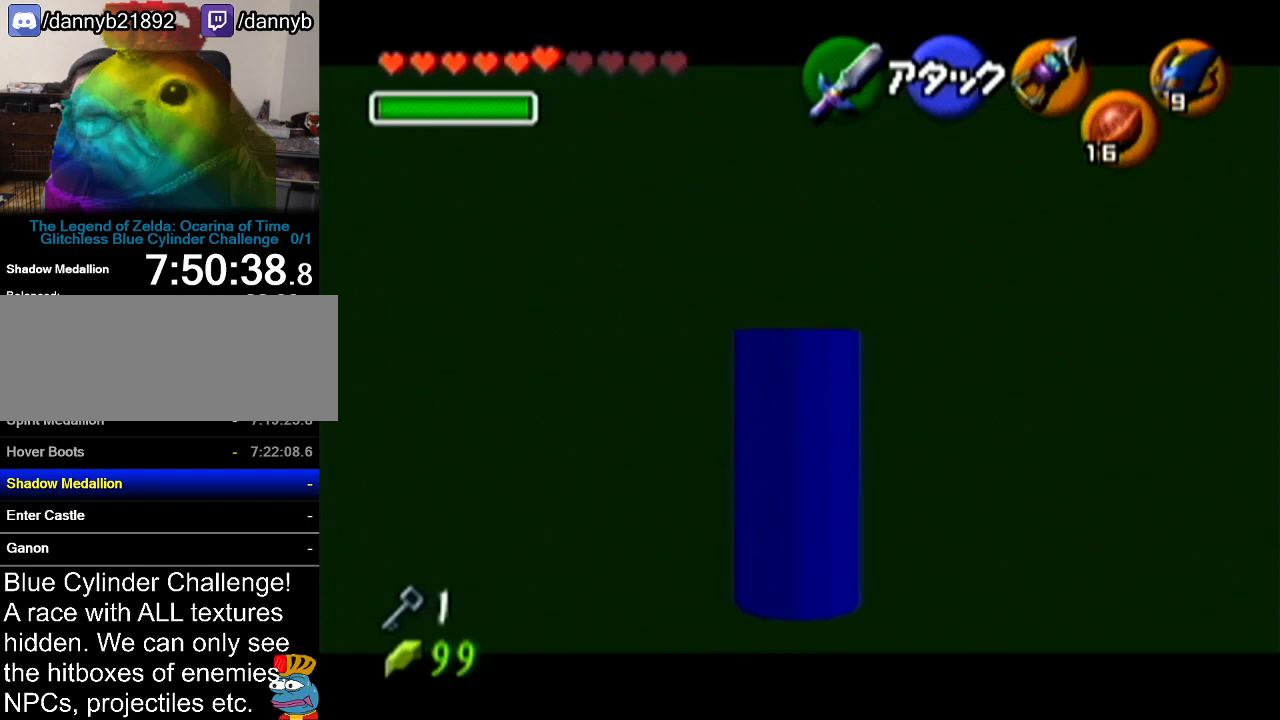
{"buttons": ["Z"], "left_stick": "up-right", "events": [[184, "left_stick", "center"], [467, "left_stick", "up-right"]]}
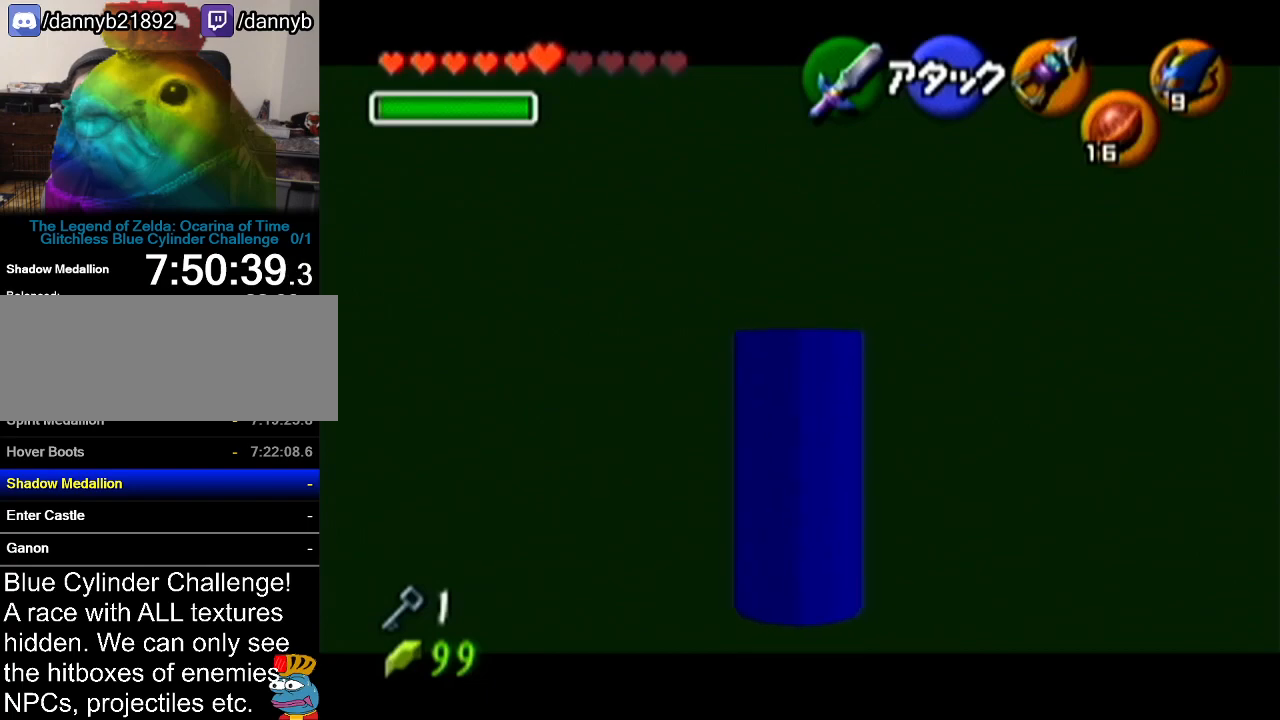
{"buttons": ["Z"], "left_stick": "up-right", "events": []}
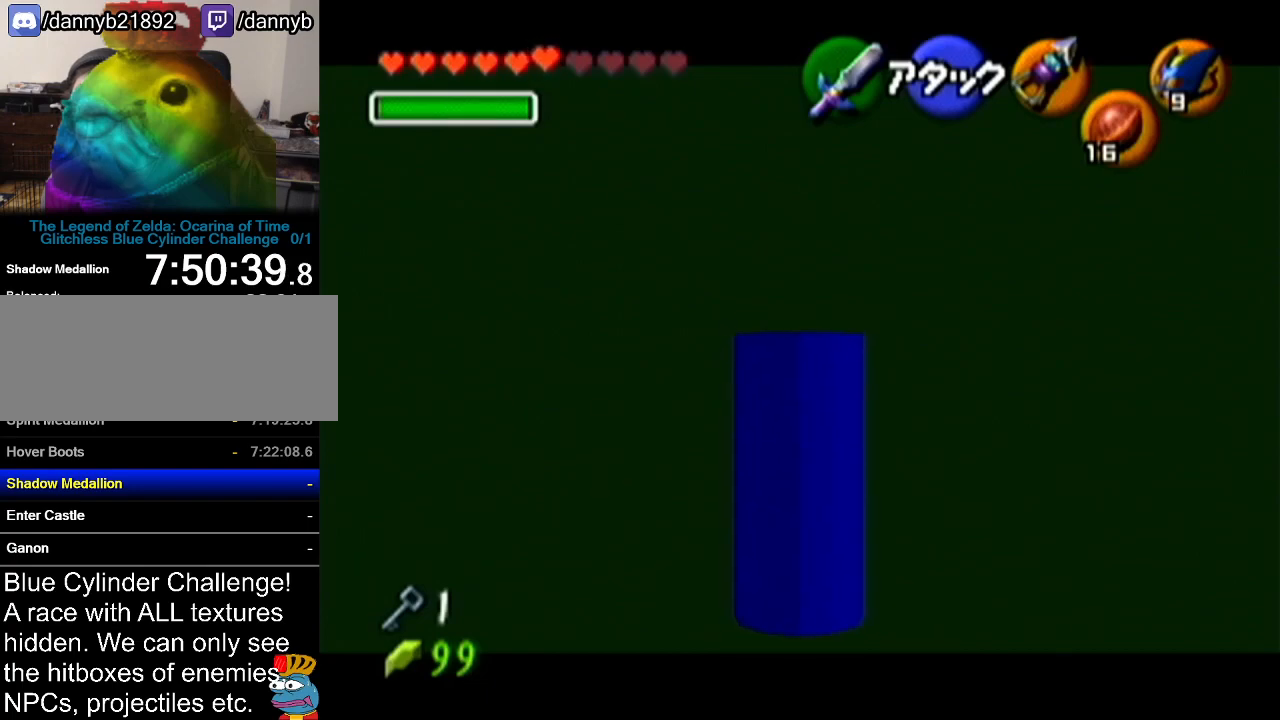
{"buttons": ["Z"], "left_stick": "up", "events": [[250, "left_stick", "up"]]}
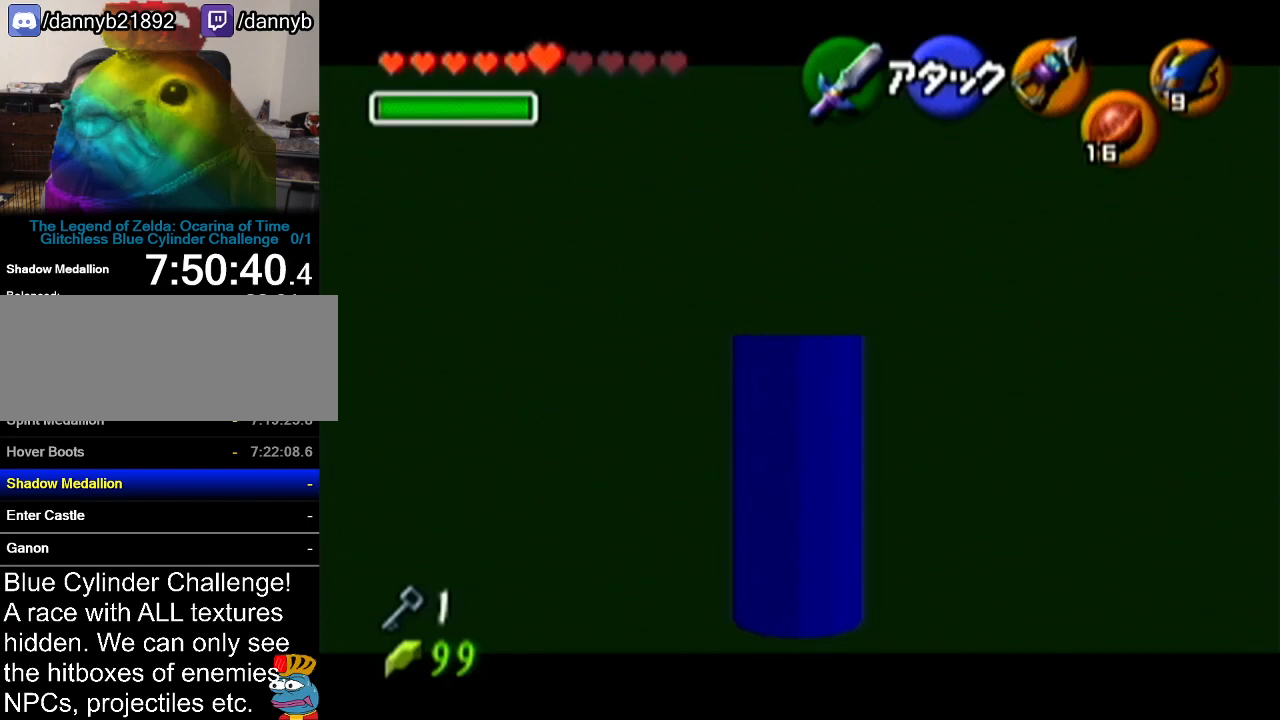
{"buttons": ["Z"], "left_stick": "center", "events": [[367, "left_stick", "center"]]}
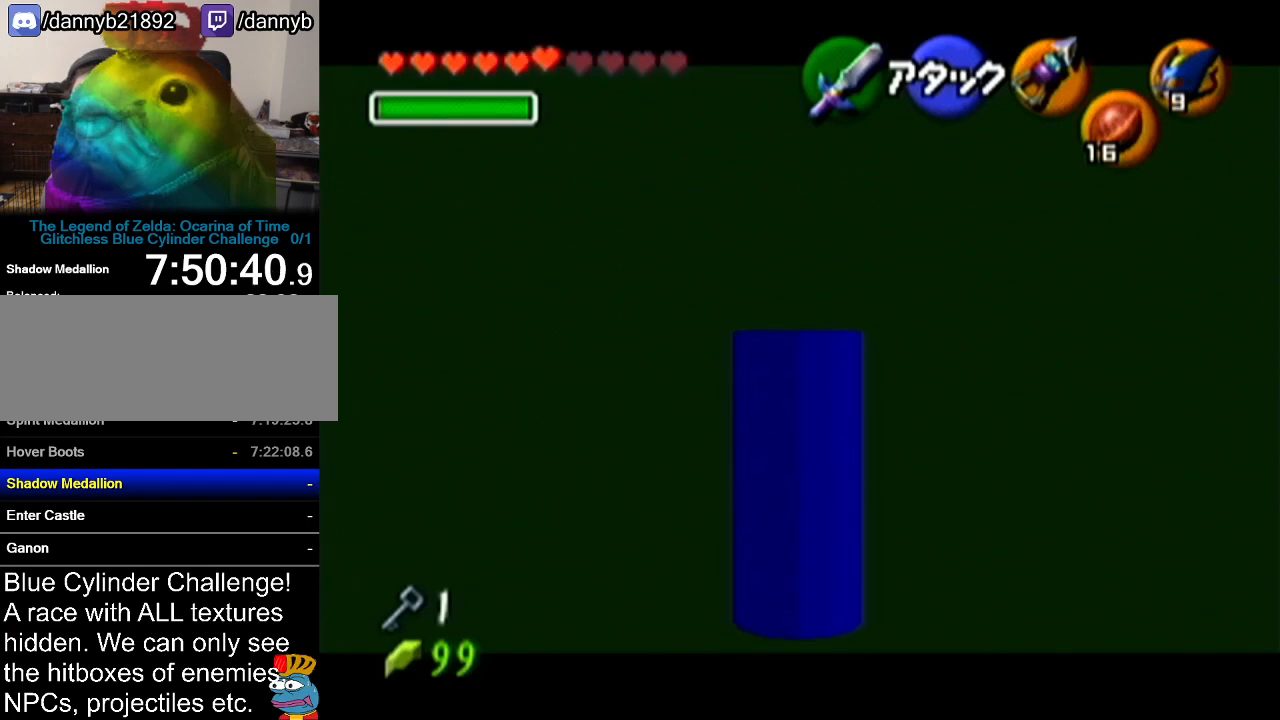
{"buttons": ["Z"], "left_stick": "left", "events": [[117, "left_stick", "left"]]}
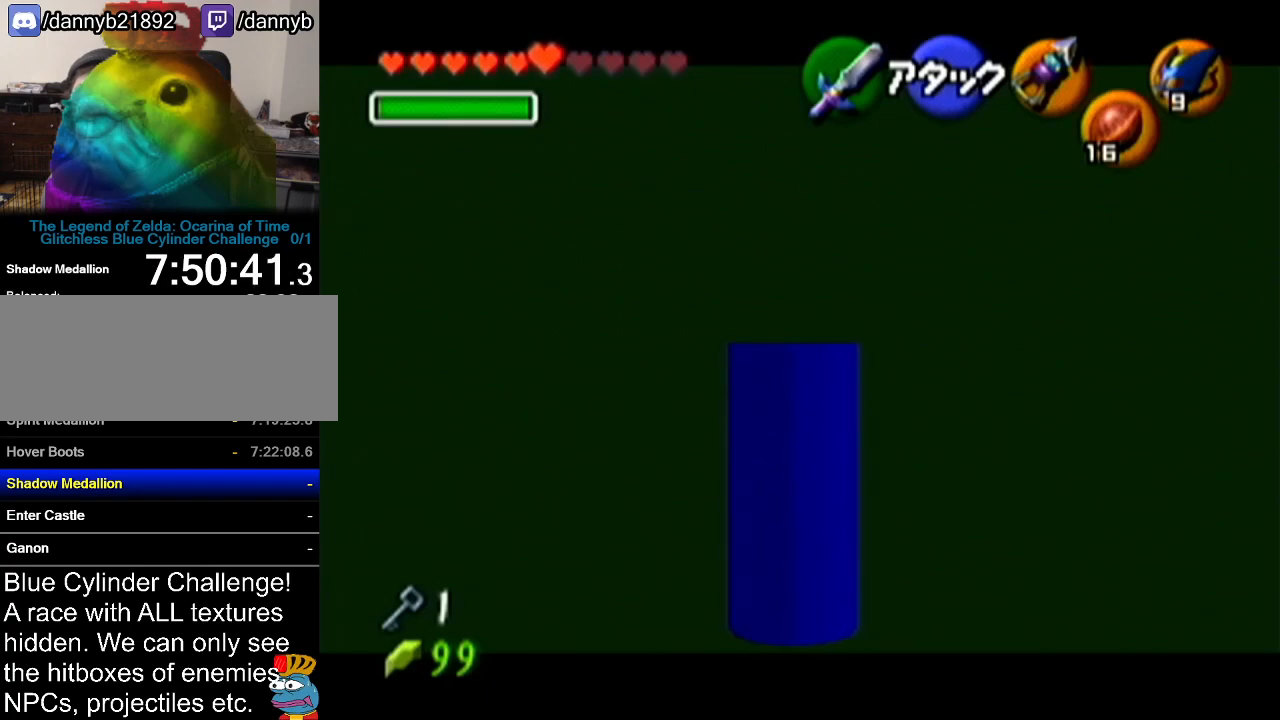
{"buttons": ["Z"], "left_stick": "left", "events": []}
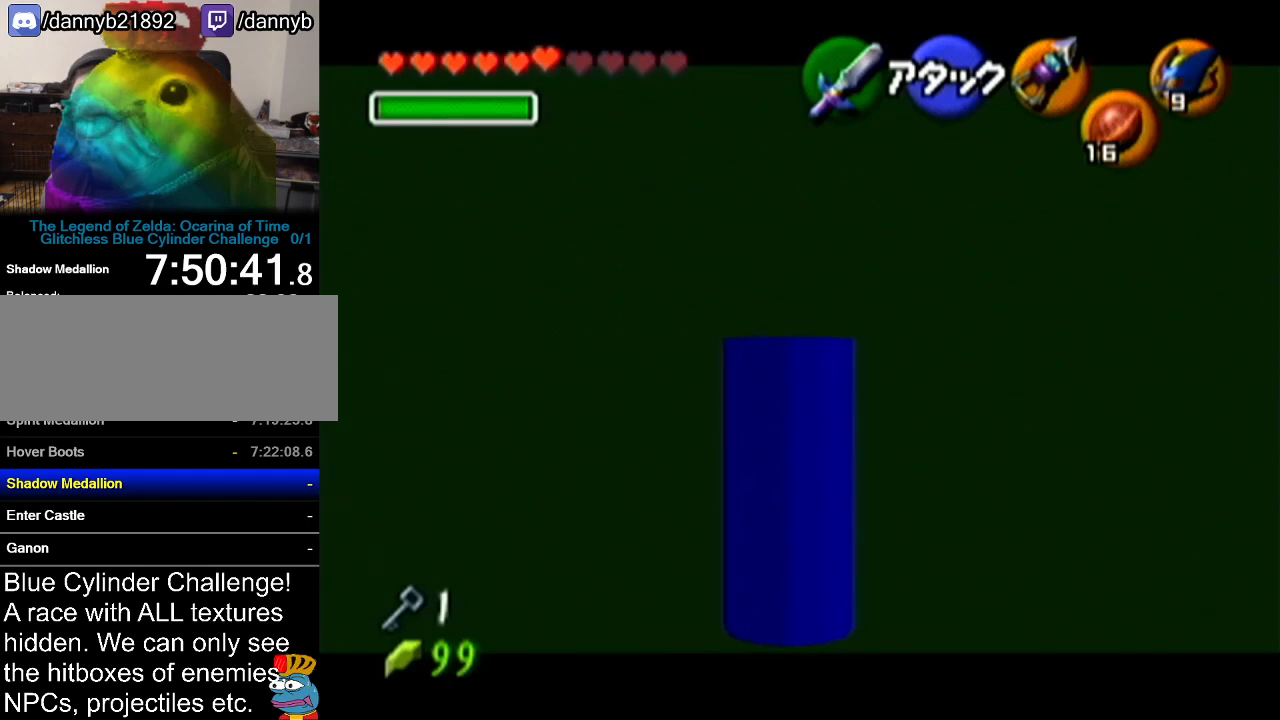
{"buttons": ["Z"], "left_stick": "left", "events": []}
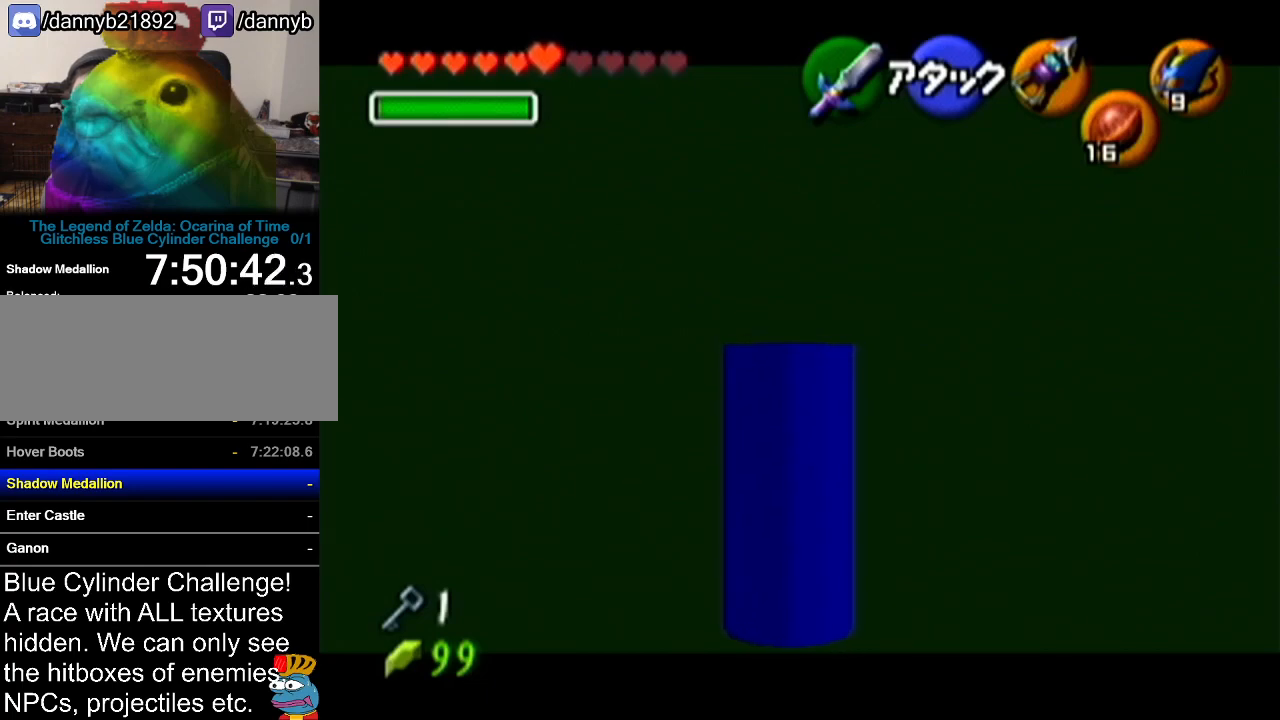
{"buttons": ["Z"], "left_stick": "left", "events": []}
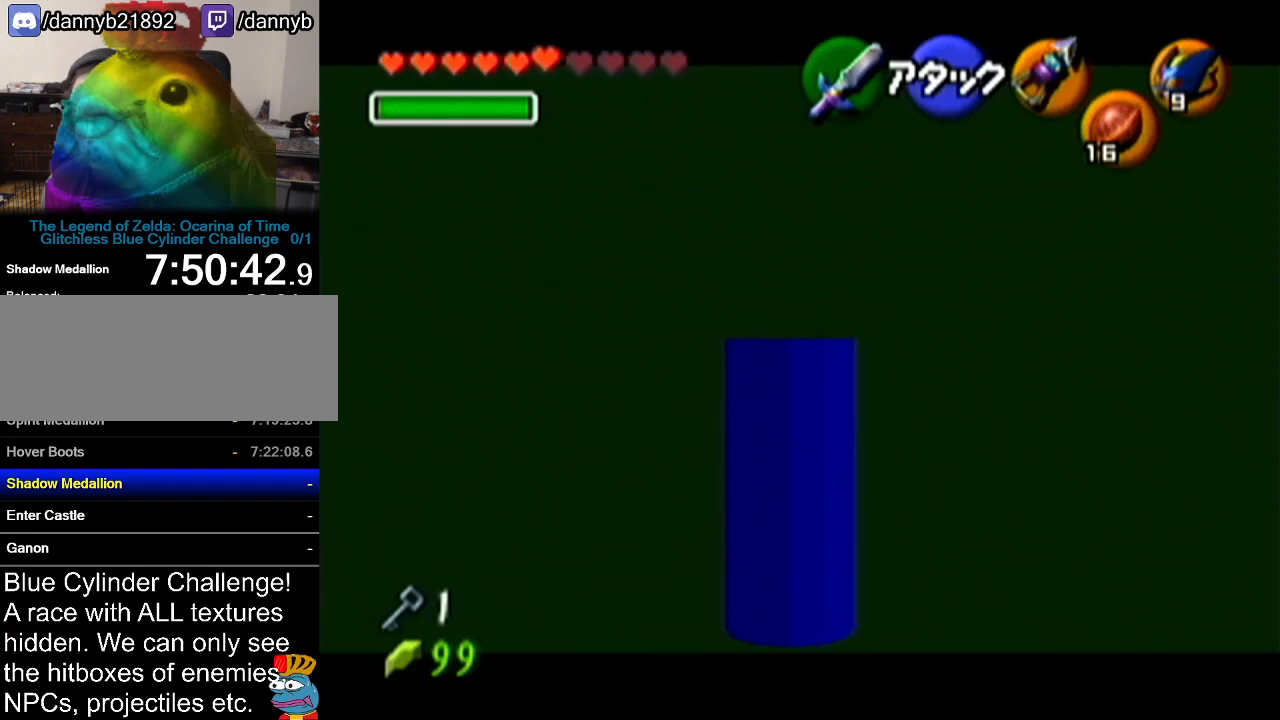
{"buttons": ["Z"], "left_stick": "left", "events": []}
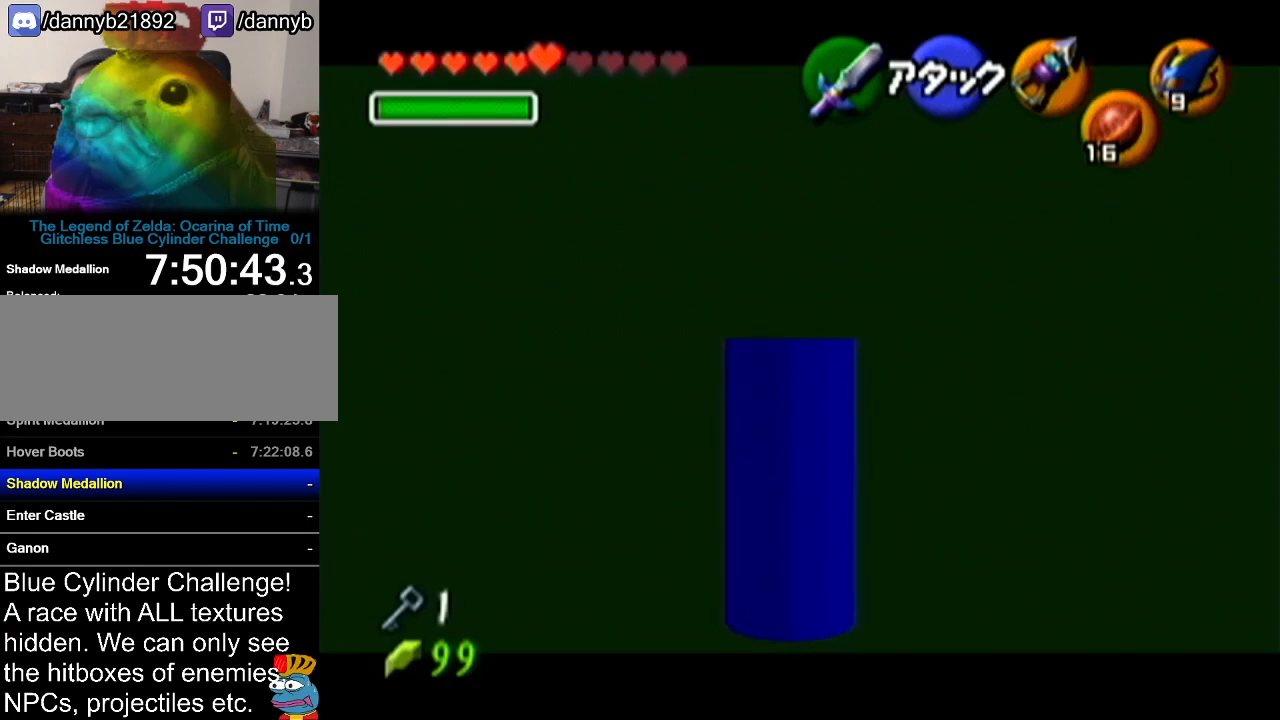
{"buttons": ["Z"], "left_stick": "left", "events": []}
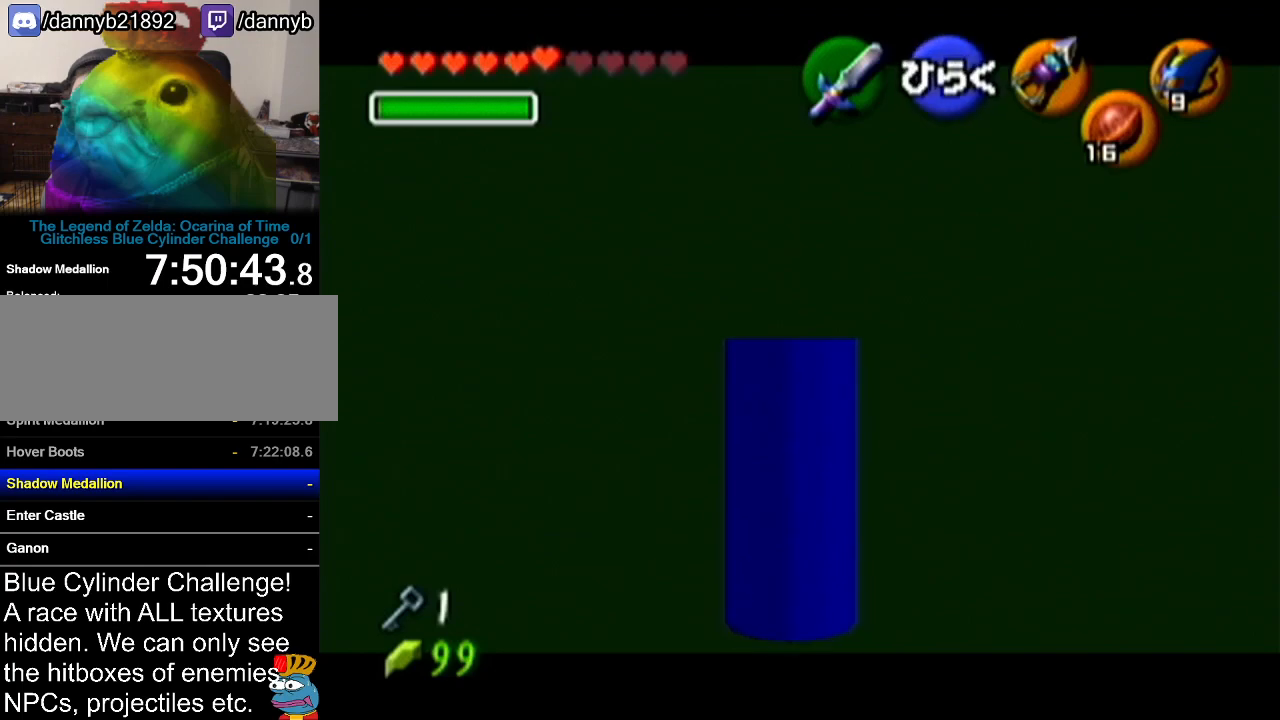
{"buttons": ["Z"], "left_stick": "center", "events": [[50, "left_stick", "center"], [217, "A", "down"], [367, "A", "up"]]}
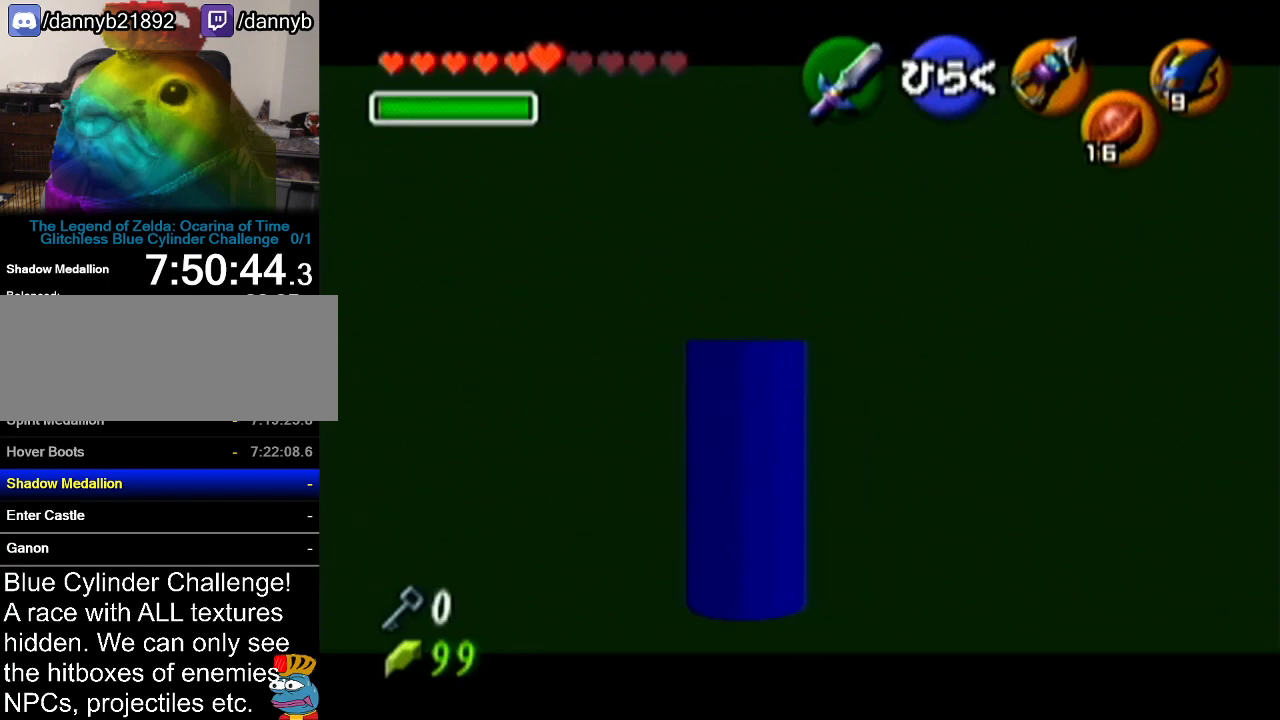
{"buttons": [], "left_stick": "center", "events": [[150, "Z", "up"]]}
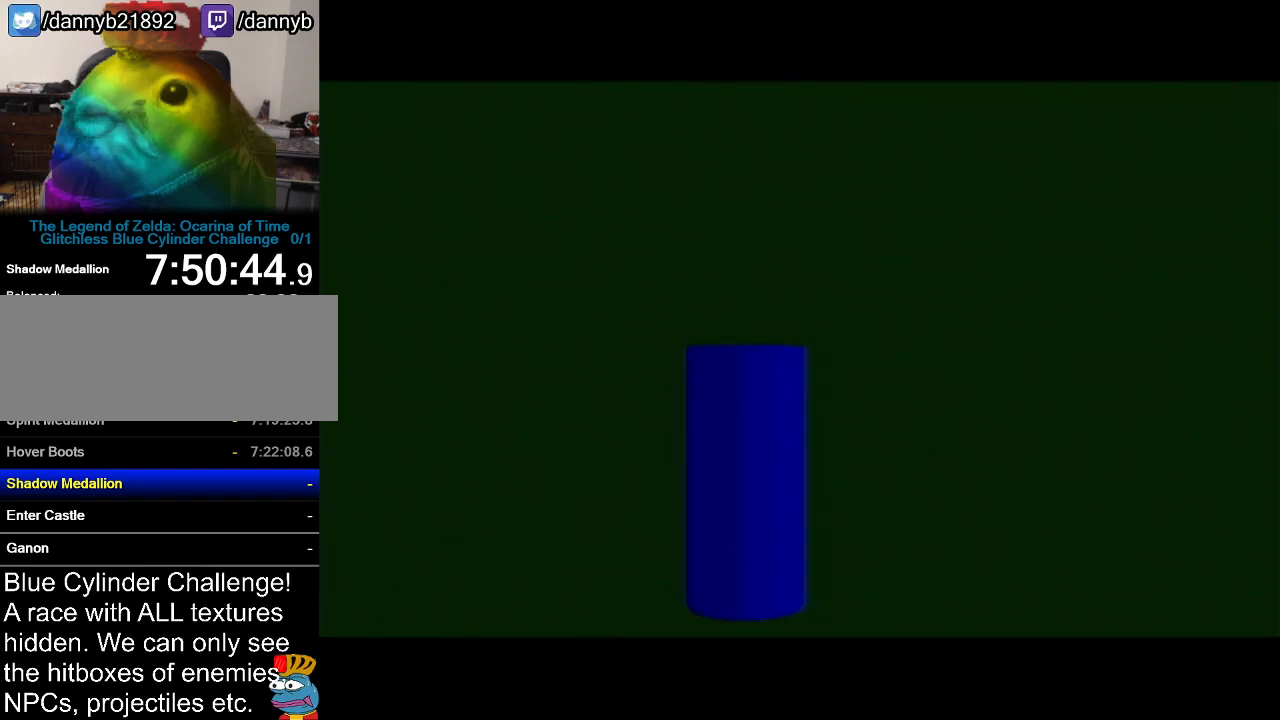
{"buttons": [], "left_stick": "center", "events": []}
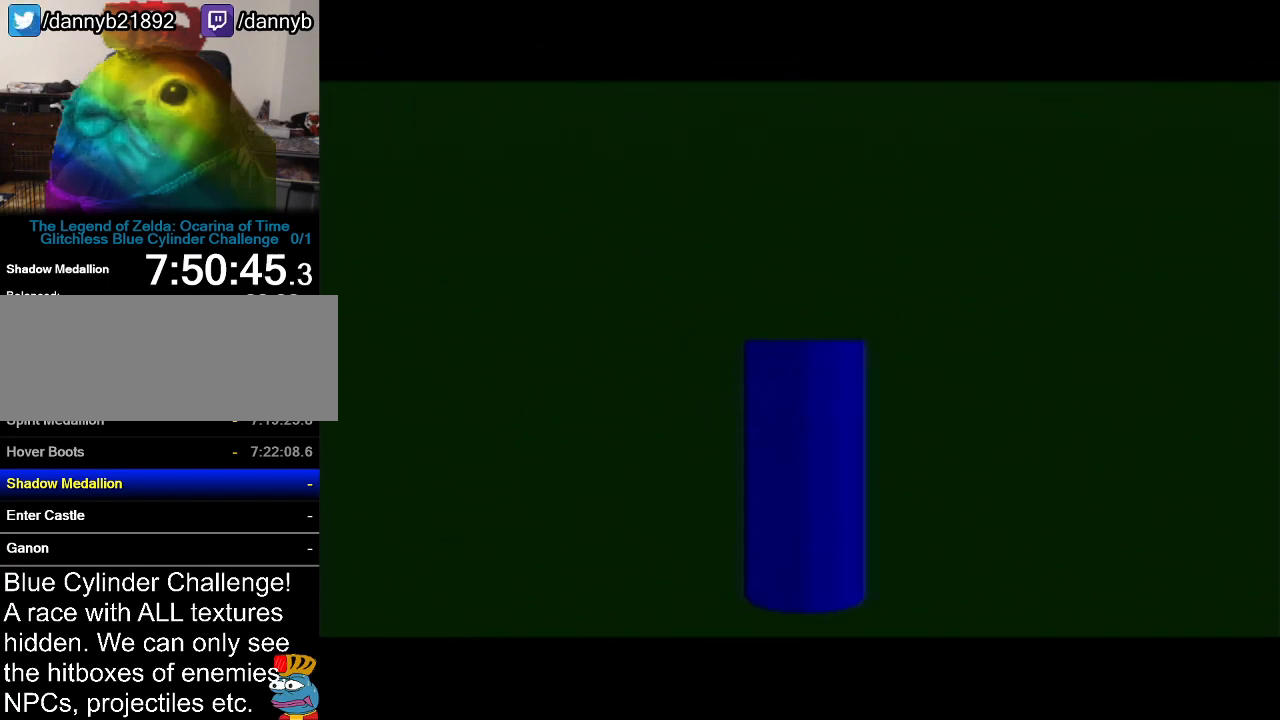
{"buttons": [], "left_stick": "center", "events": []}
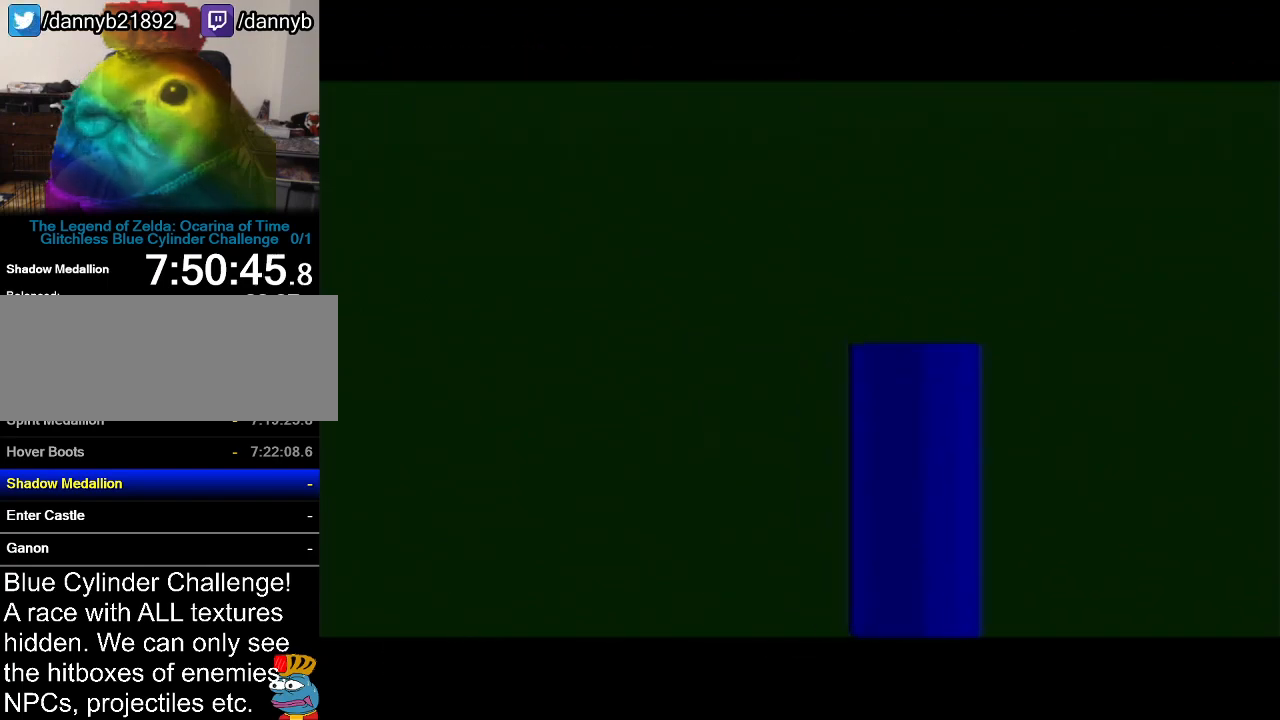
{"buttons": [], "left_stick": "center", "events": []}
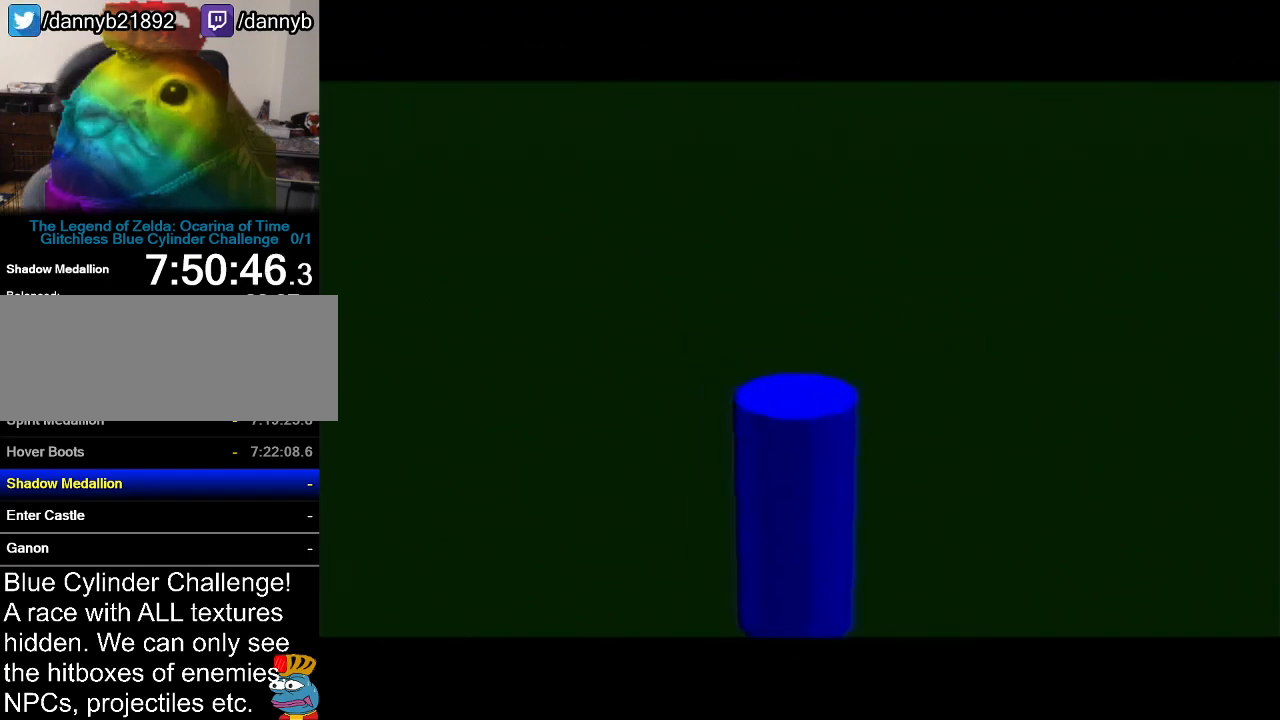
{"buttons": [], "left_stick": "center", "events": []}
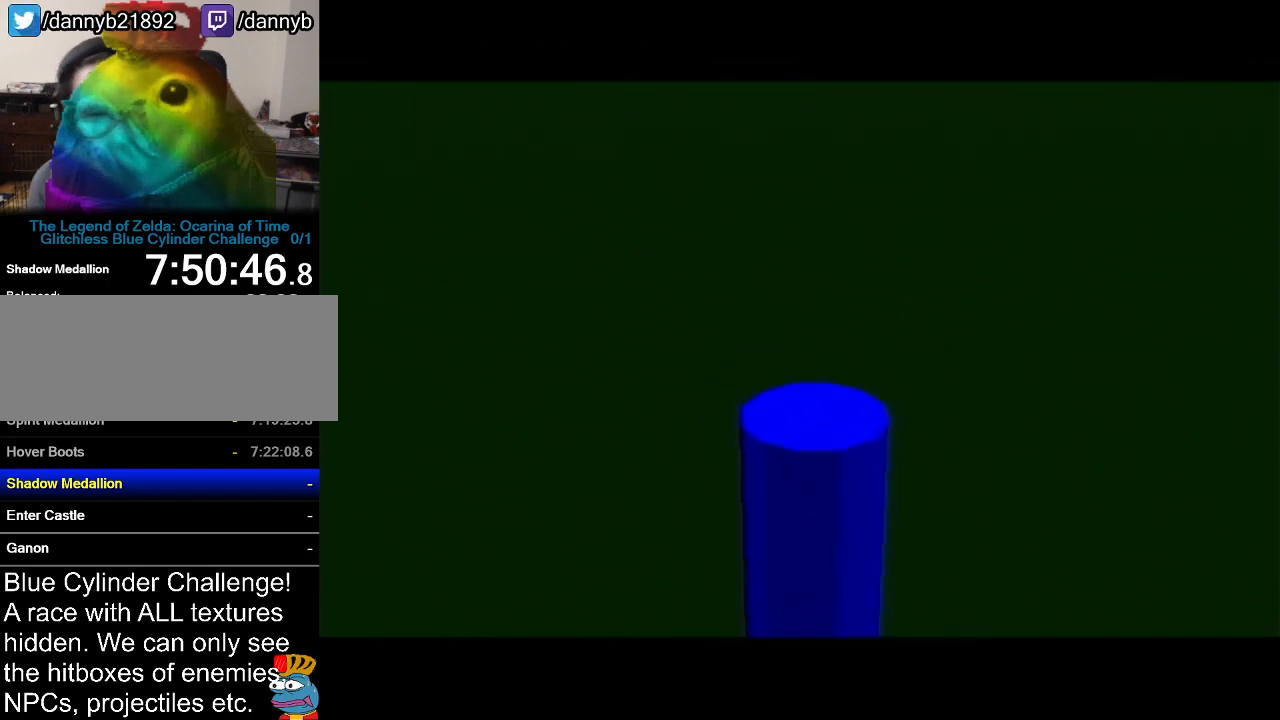
{"buttons": [], "left_stick": "center", "events": []}
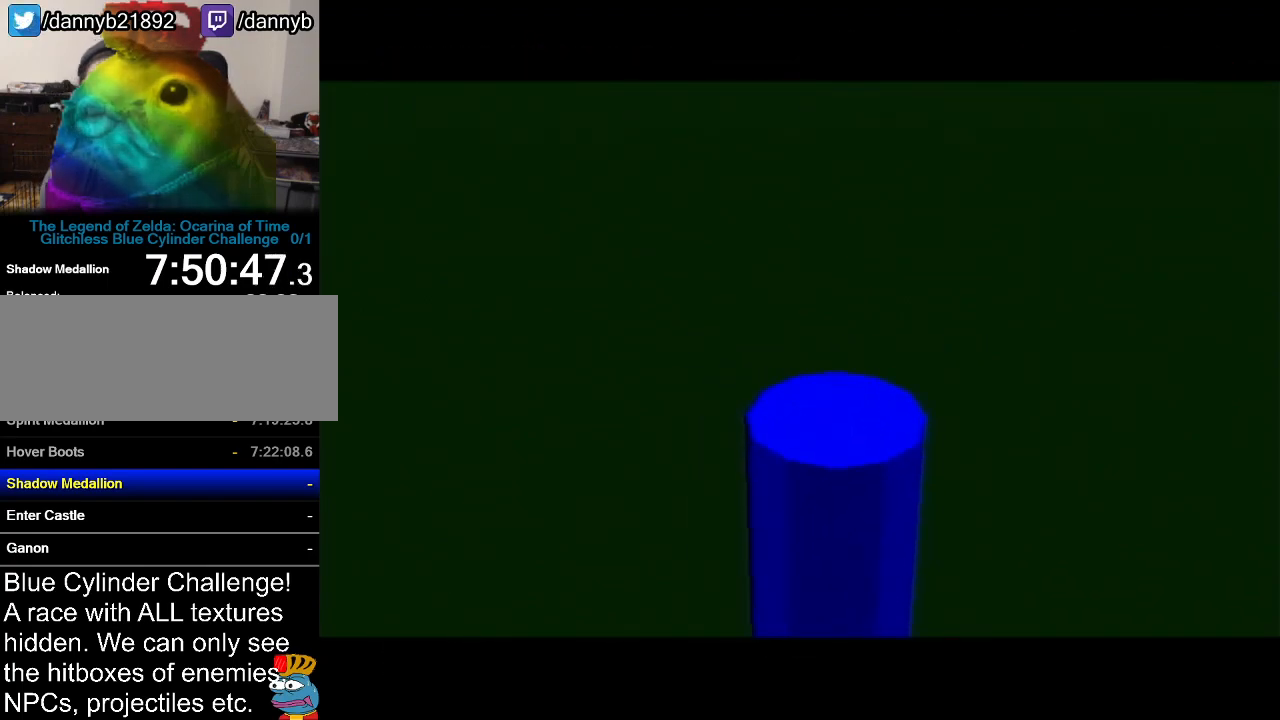
{"buttons": [], "left_stick": "center", "events": []}
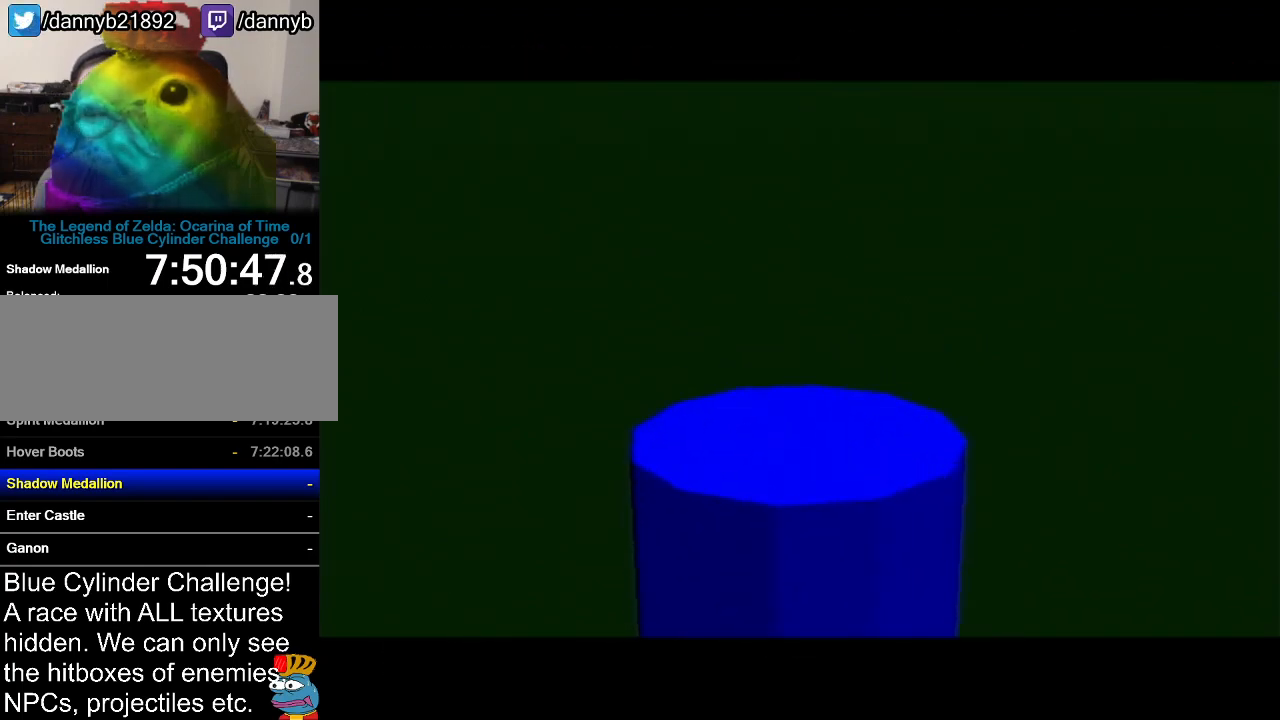
{"buttons": [], "left_stick": "center", "events": []}
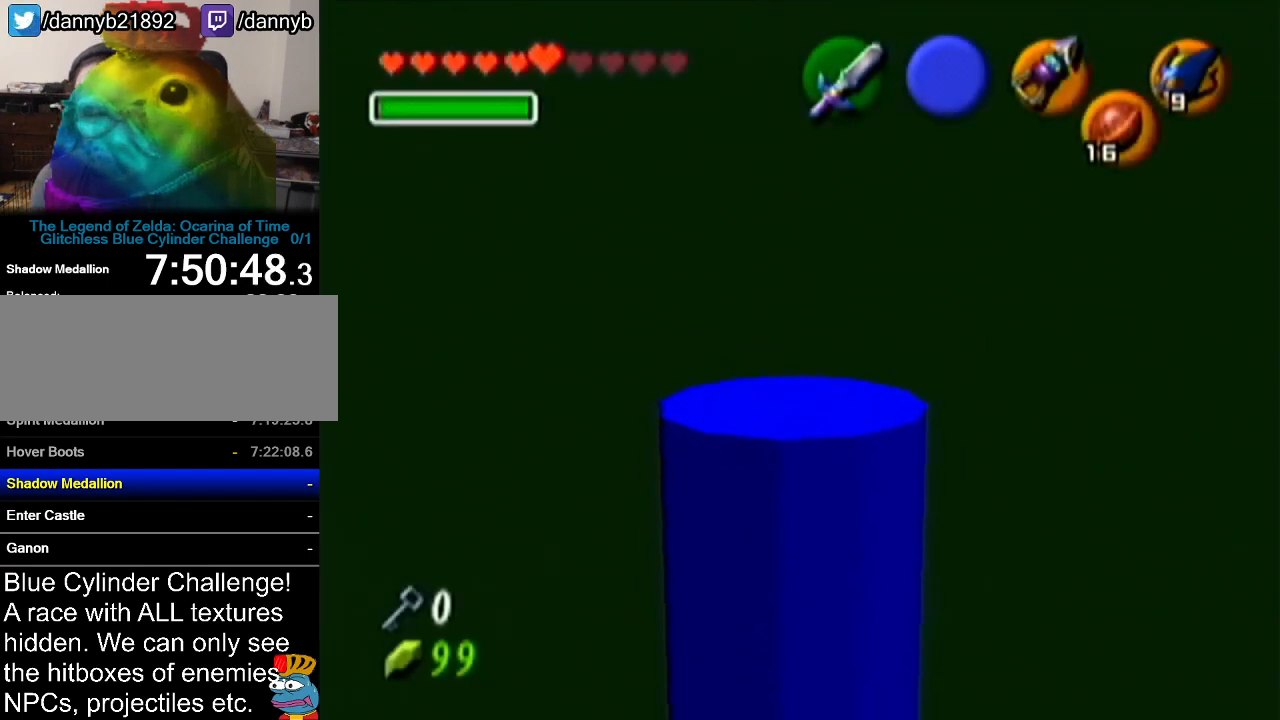
{"buttons": [], "left_stick": "center", "events": []}
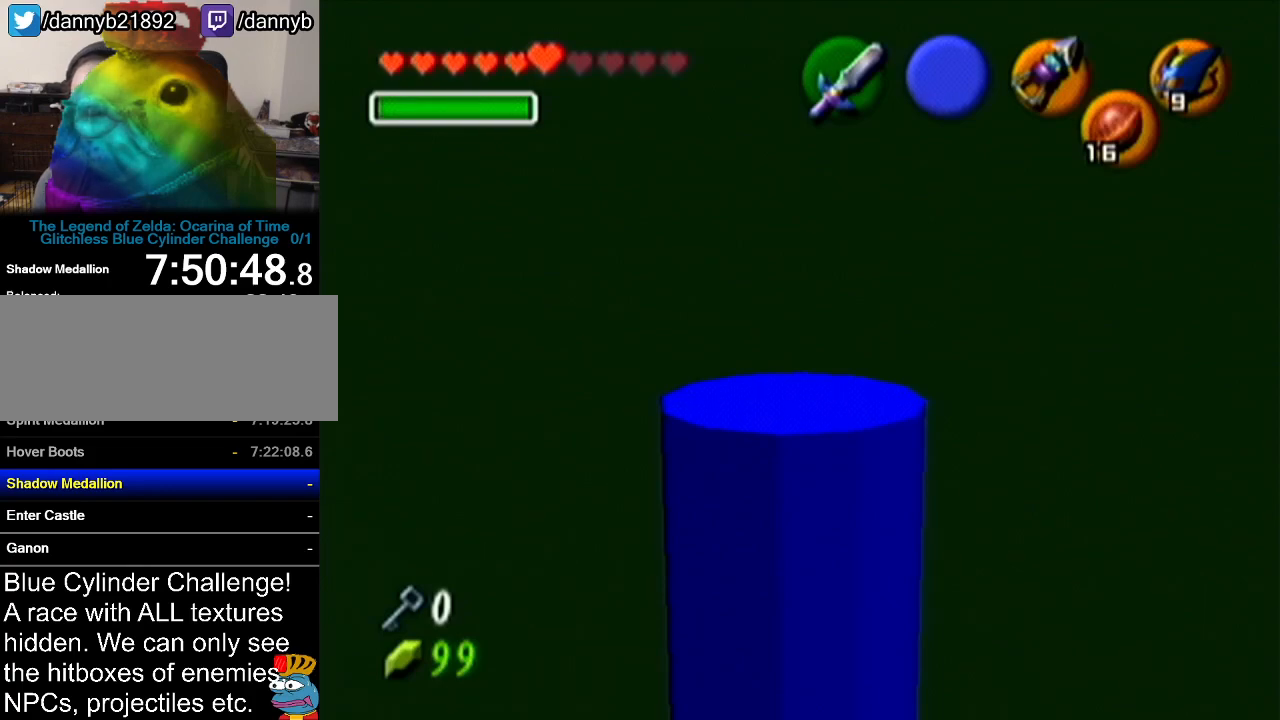
{"buttons": [], "left_stick": "center", "events": []}
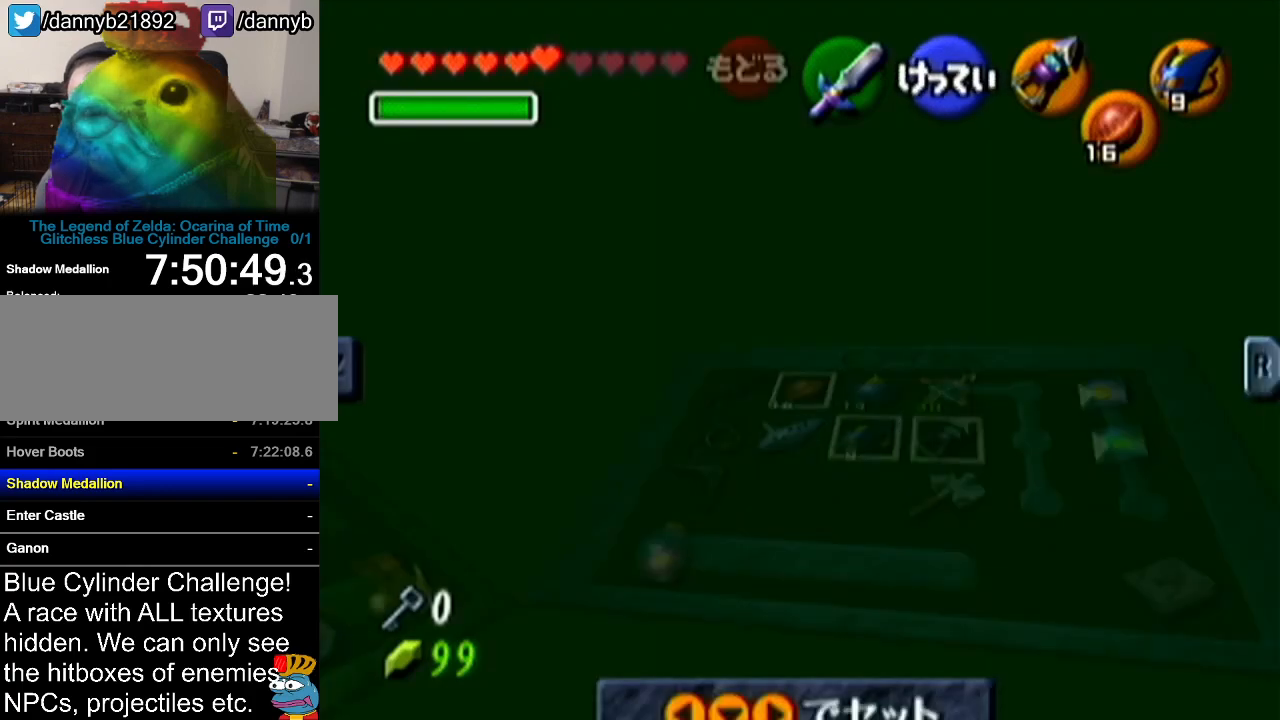
{"buttons": ["R1"], "left_stick": "center", "events": [[500, "R1", "down"]]}
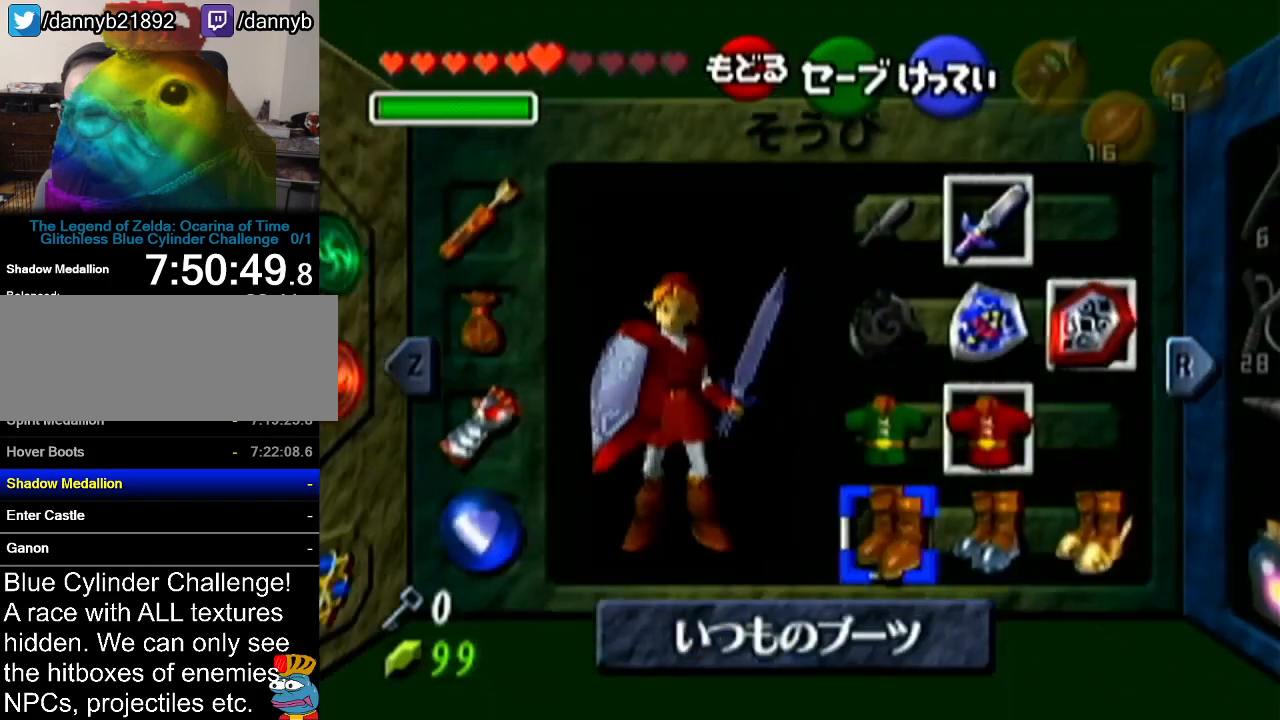
{"buttons": [], "left_stick": "center", "events": [[151, "R1", "up"]]}
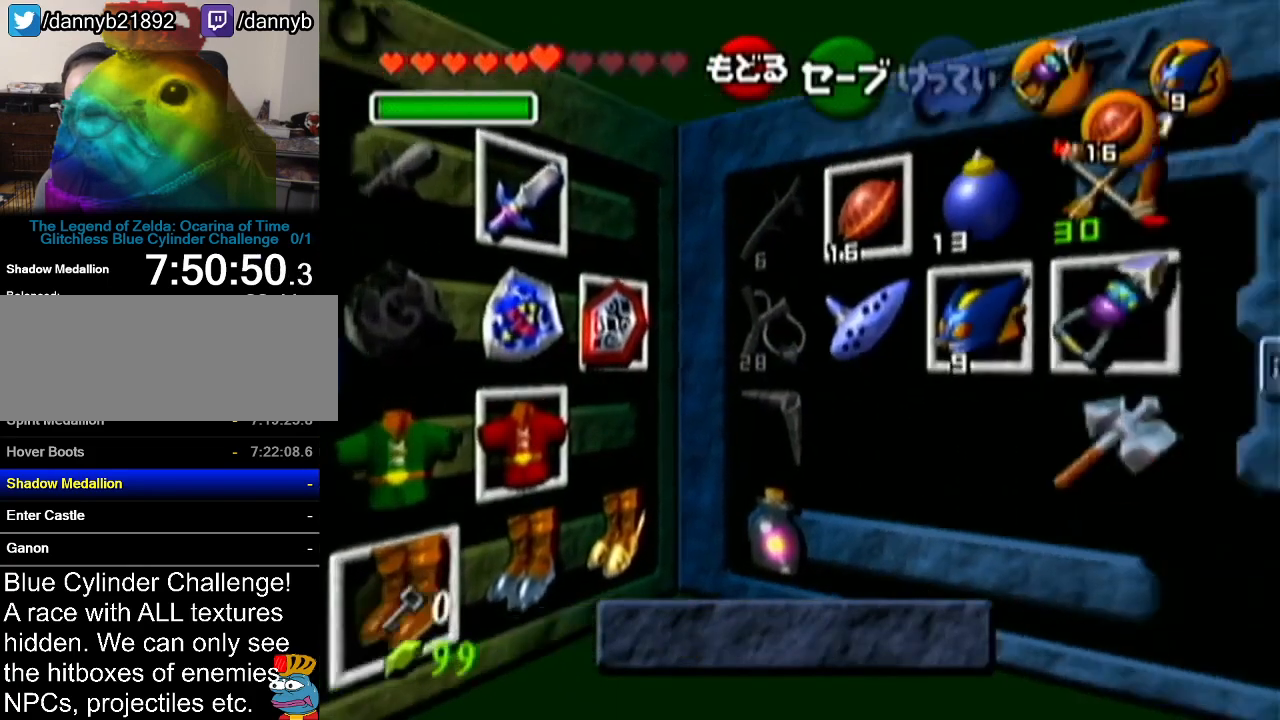
{"buttons": [], "left_stick": "right", "events": [[133, "left_stick", "right"]]}